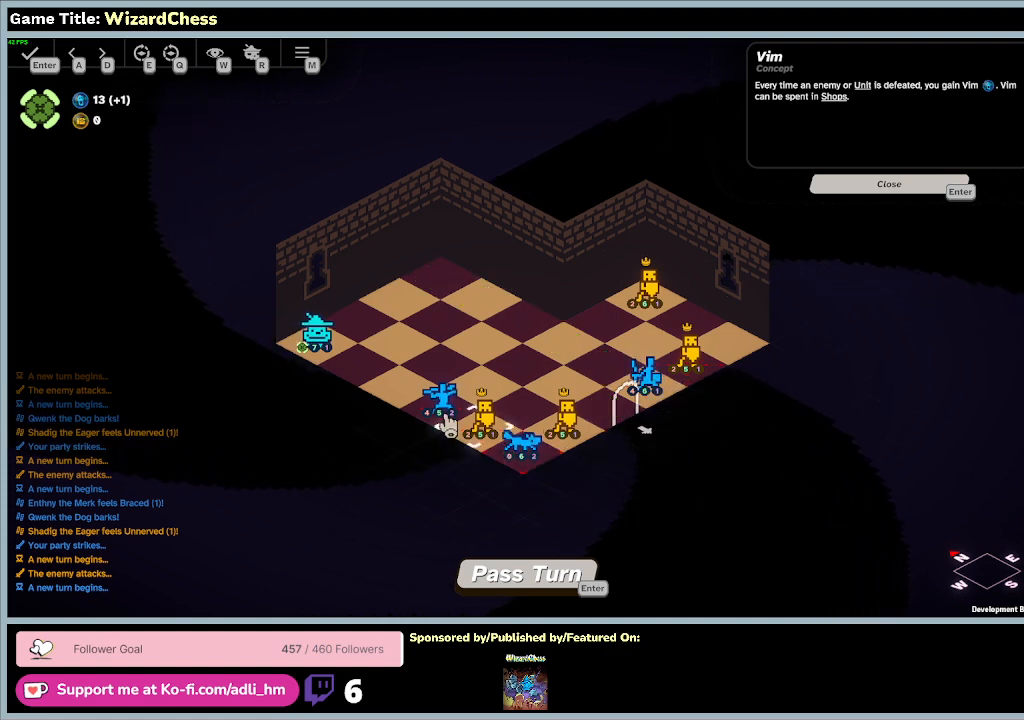
Gameplay with keyboard and mouse; each line is a JSON object with the keys and mouse buttons held at the frame after it. "events" lists presses ("down") and releases ("up") of "0", "1", "2", "3", "4", "5", "6", "7", "8", "9", "a", "alt", "b", "c", "caps_lock", "ctrl", "d", "down", "e", "escape", "f", "f1", "f2", "f3", "f4", "f5", "f6", "f7", "f8", "g", "h", "i", "j", "k", "l", "left", "m", "n", "o", "p", "q", "r", "return", "right", "s", "shift", "space", "t", "tab", "tilde", "u", "up", "v", "w", "x", "y", "z", "mouse_left", "mouse_wheel" and "mouse_right" between this image and that frame as [ms after this image, input, new state], when the widget could be followed in between. "mouse_left", "mouse_wheel", "mouse_right" = the "left", "wheel", "right" buttons of the "mouse" list. No other keys are recorded. "wheel" means that the mouse wheel is clicked or scrolled. Mouse movement is not recorded.
{"keys": [], "mouse": ["left"], "events": [[433, "mouse_left", "down"]]}
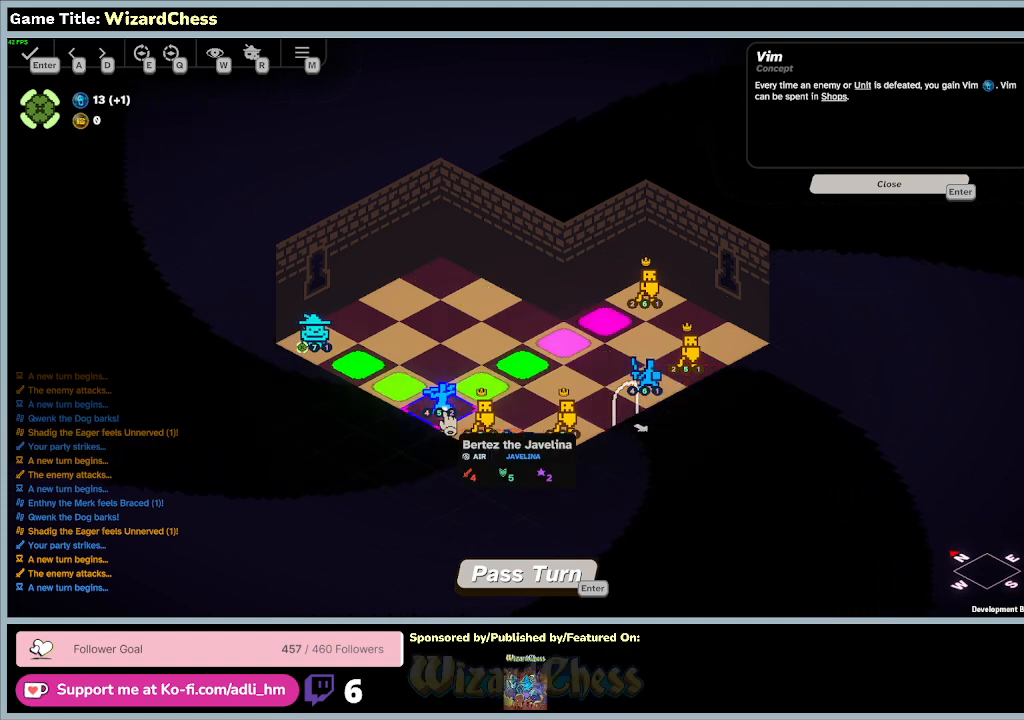
{"keys": [], "mouse": [], "events": [[300, "mouse_left", "up"]]}
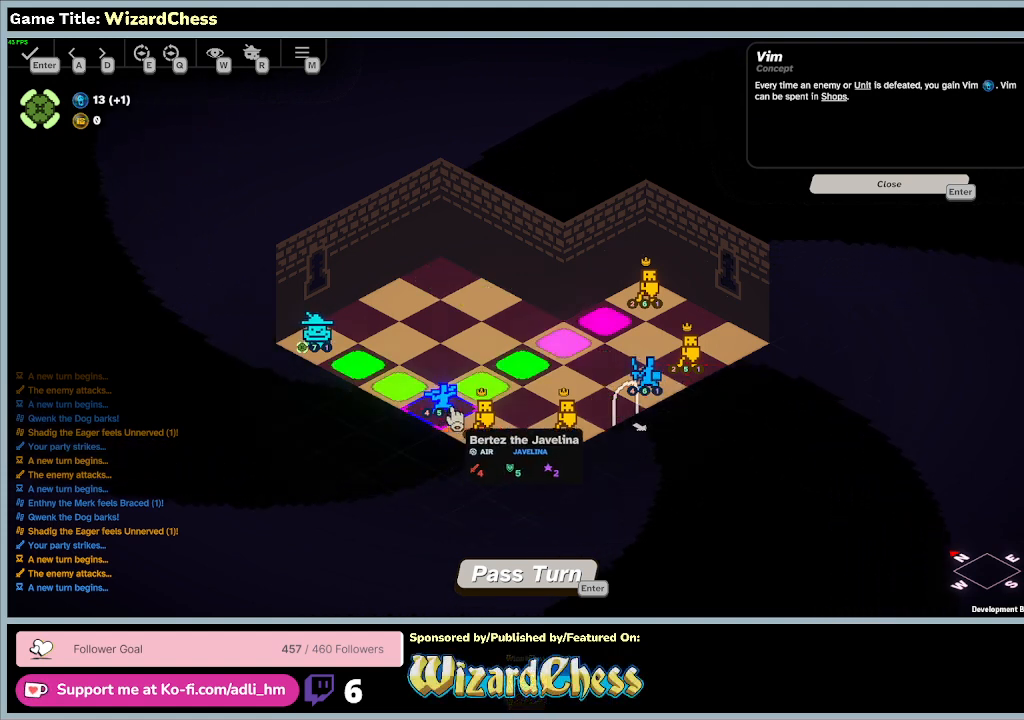
{"keys": [], "mouse": [], "events": []}
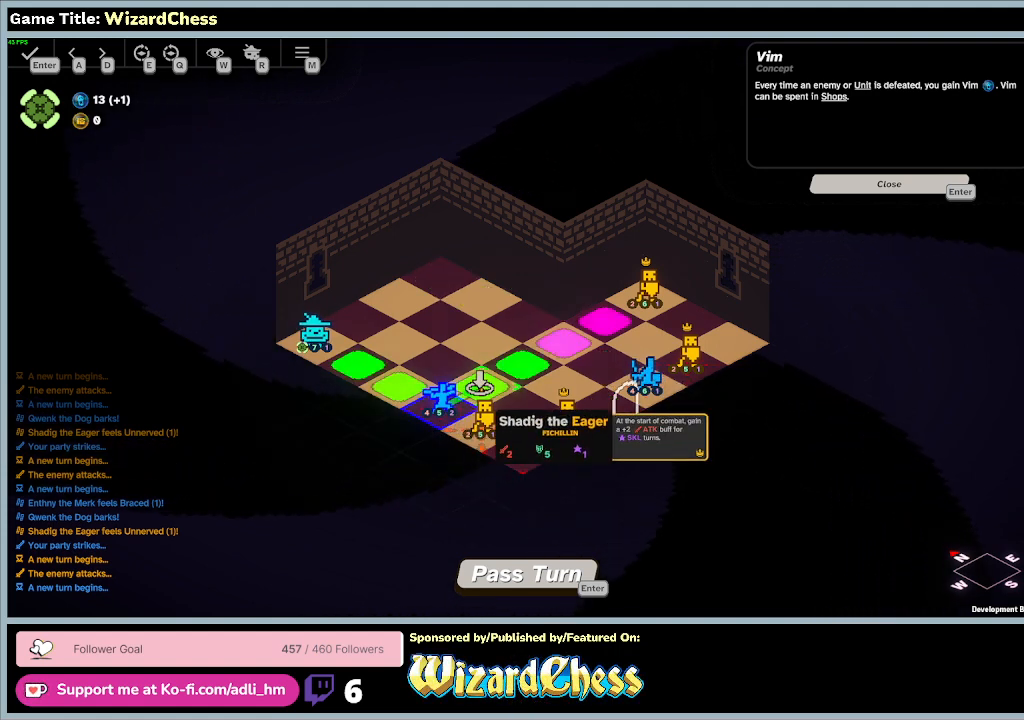
{"keys": [], "mouse": [], "events": []}
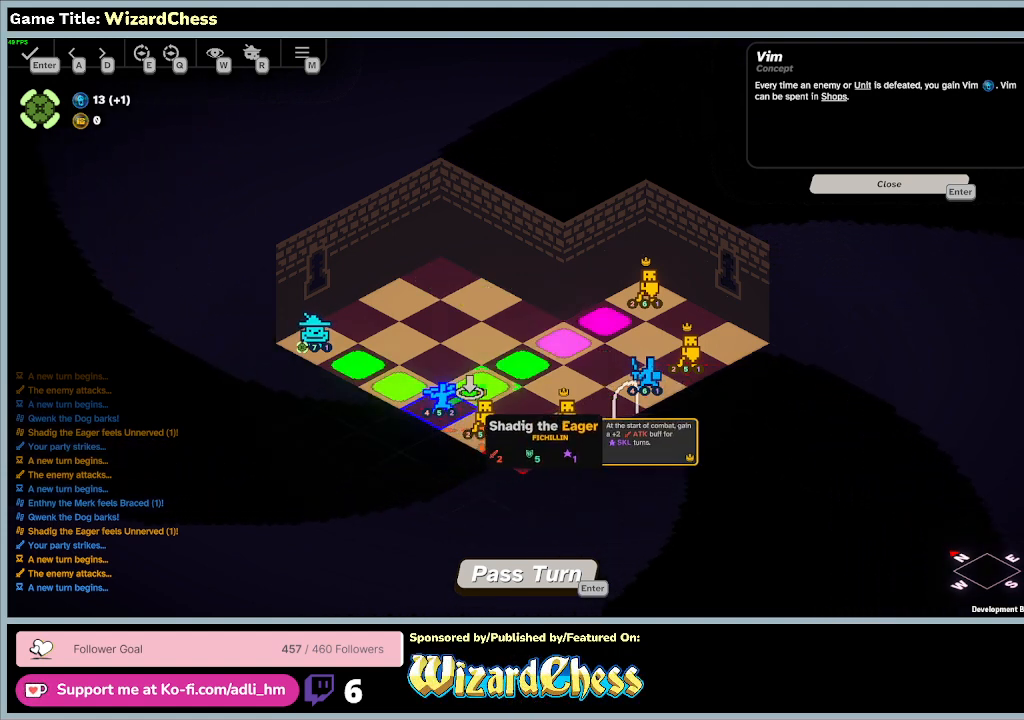
{"keys": [], "mouse": [], "events": []}
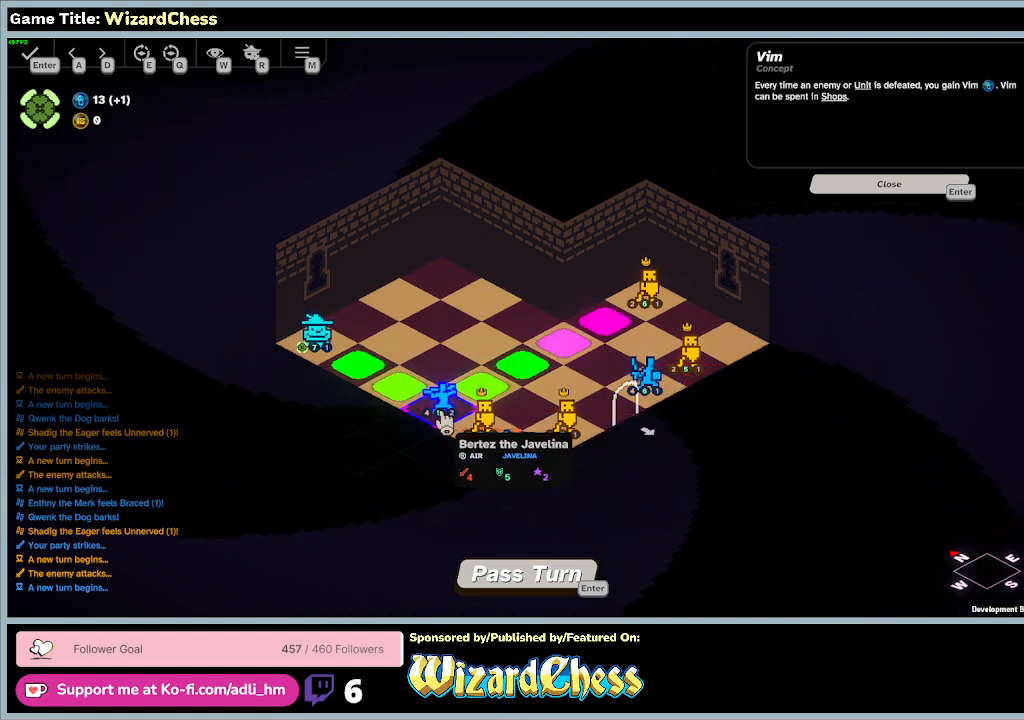
{"keys": [], "mouse": [], "events": [[100, "mouse_right", "down"], [467, "mouse_right", "up"]]}
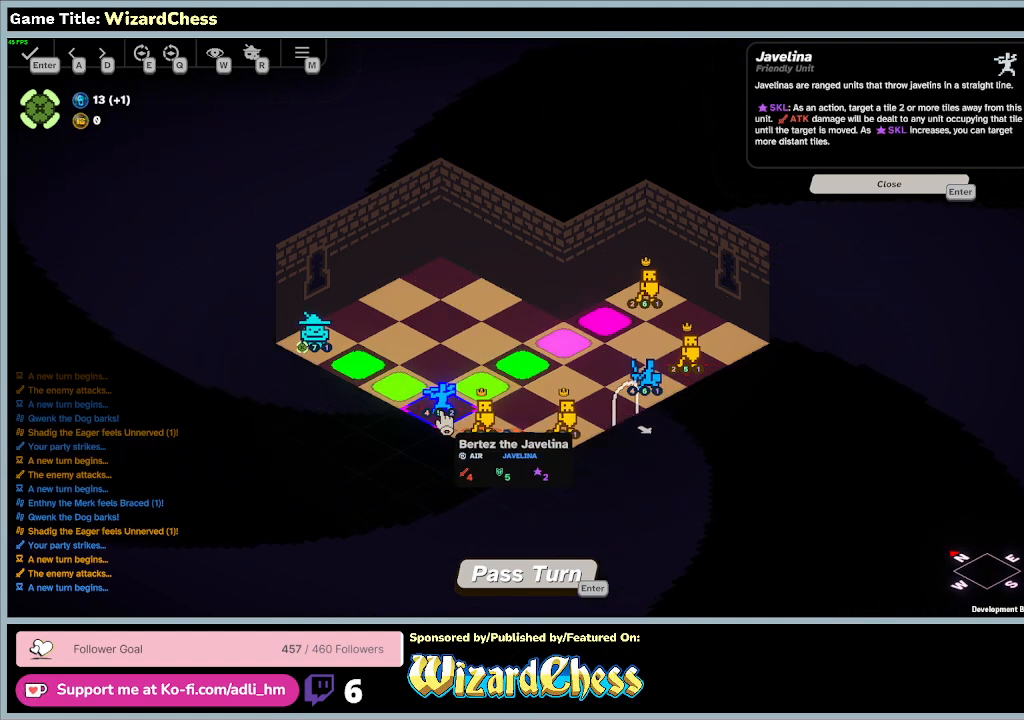
{"keys": [], "mouse": [], "events": []}
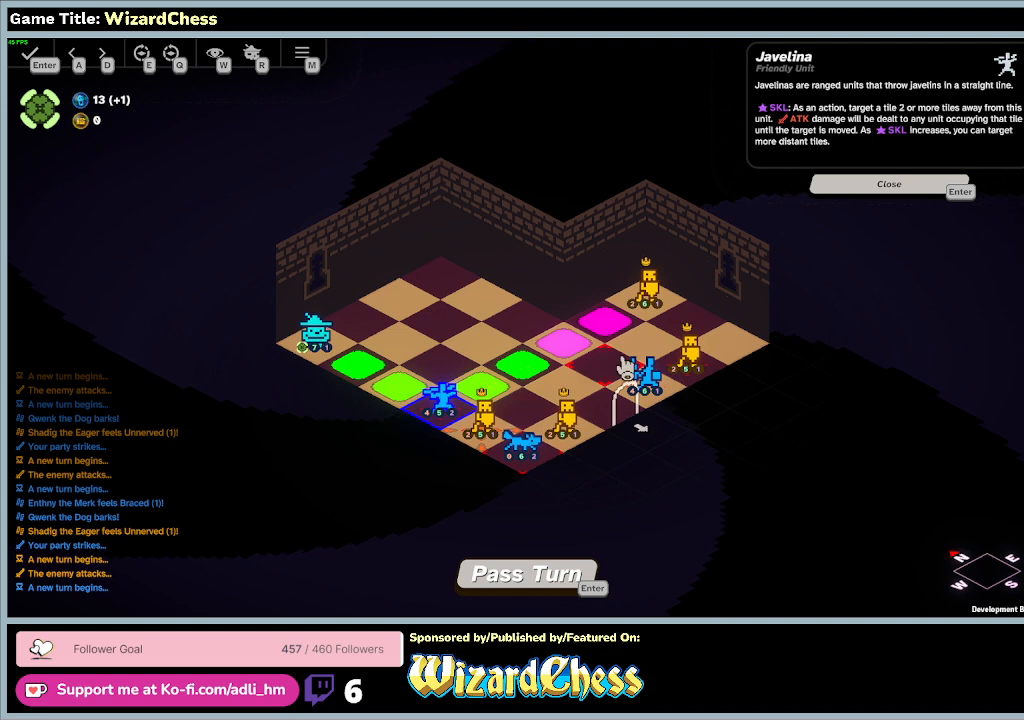
{"keys": [], "mouse": [], "events": []}
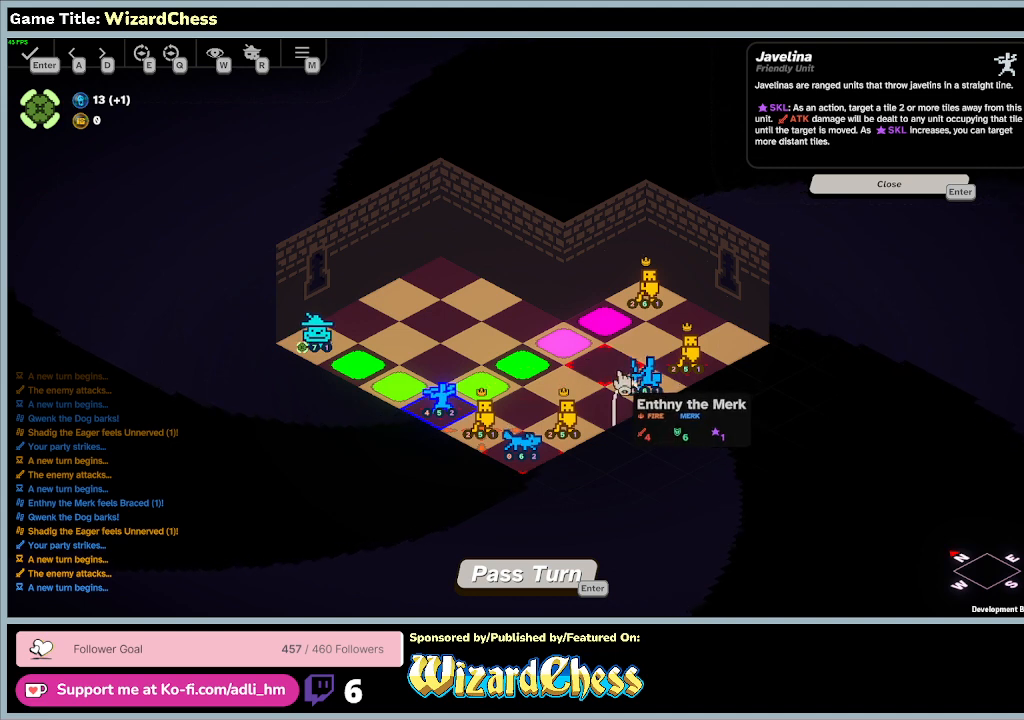
{"keys": [], "mouse": [], "events": []}
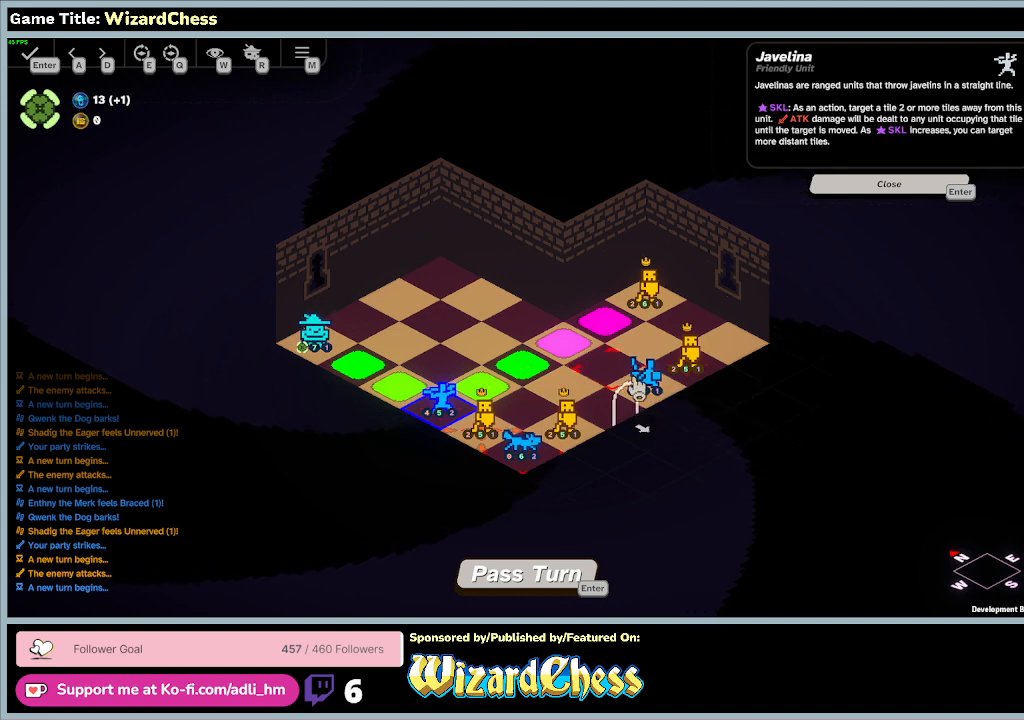
{"keys": [], "mouse": [], "events": []}
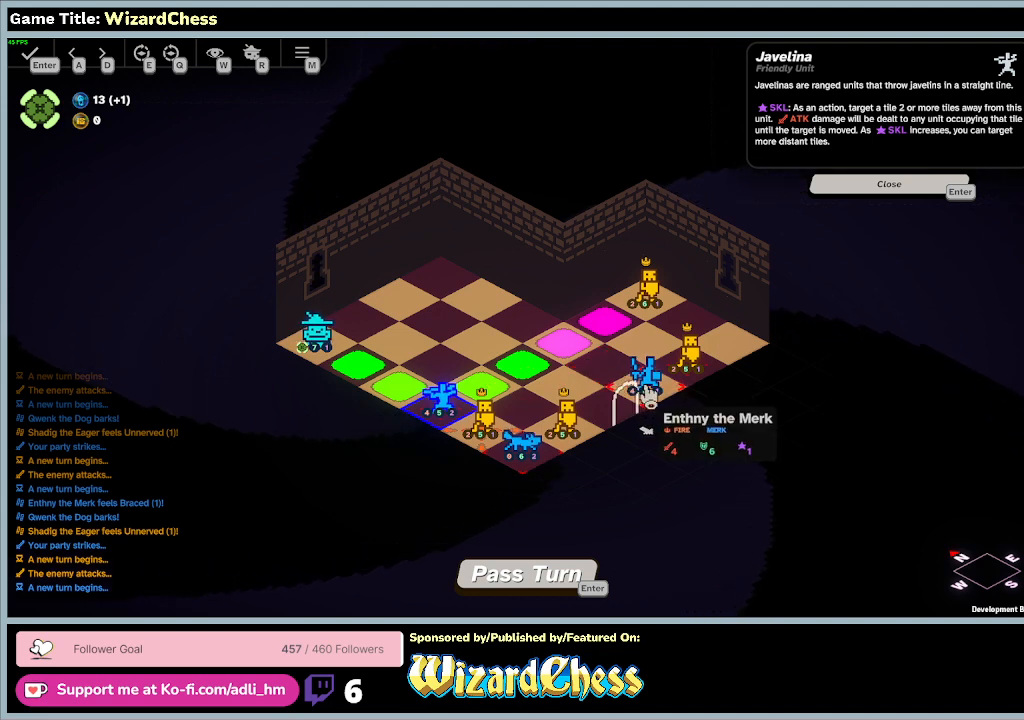
{"keys": [], "mouse": [], "events": []}
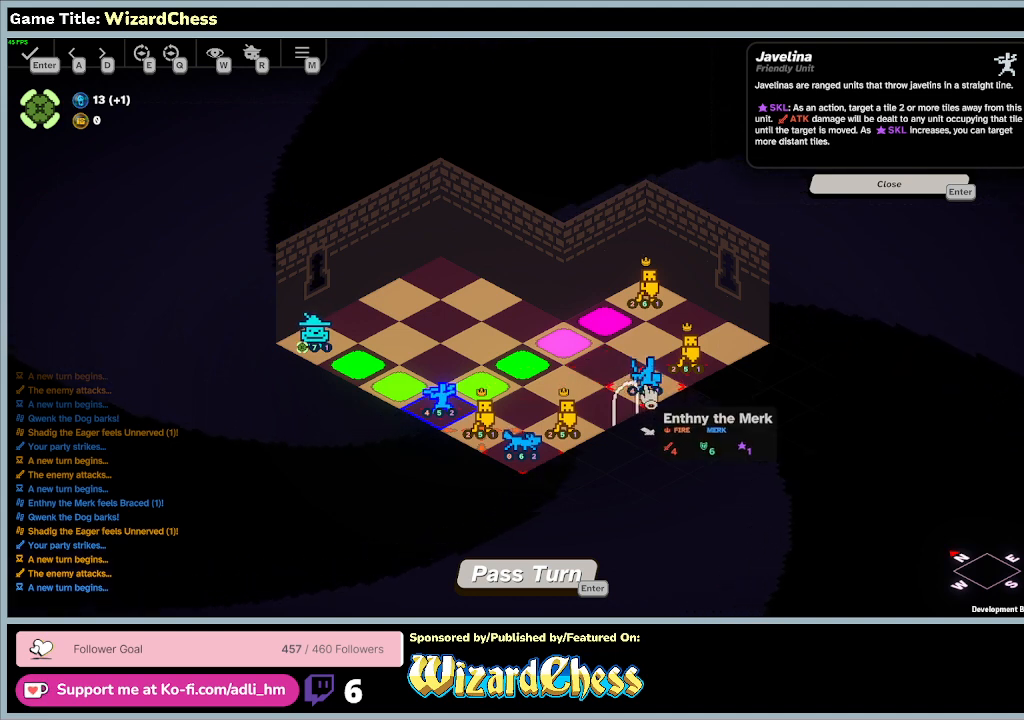
{"keys": [], "mouse": [], "events": []}
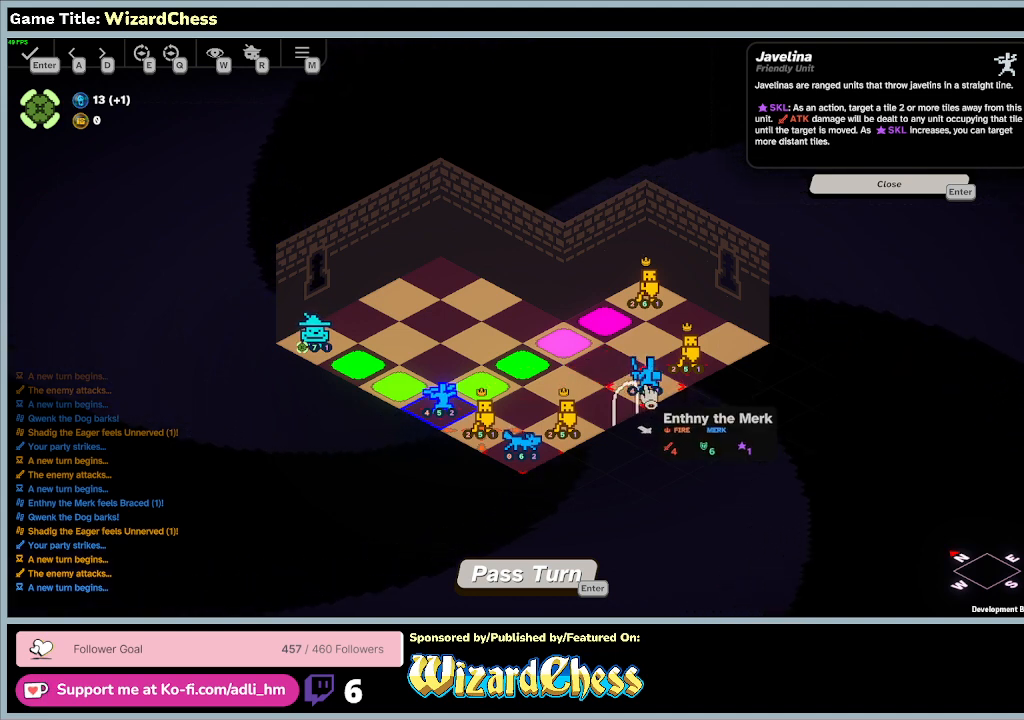
{"keys": [], "mouse": [], "events": []}
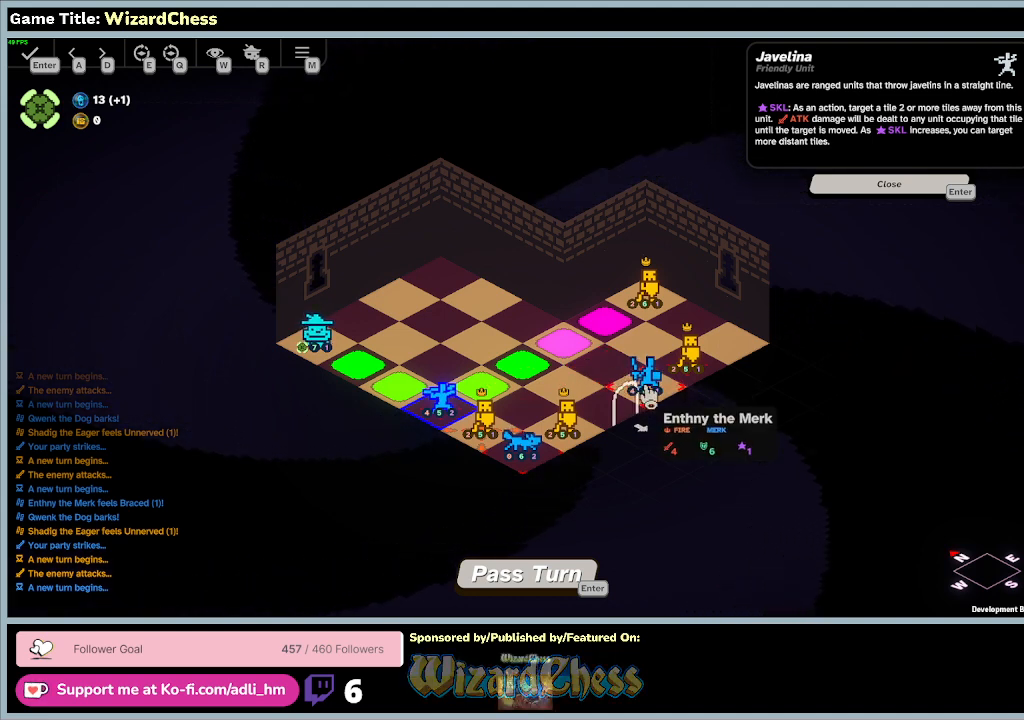
{"keys": [], "mouse": [], "events": []}
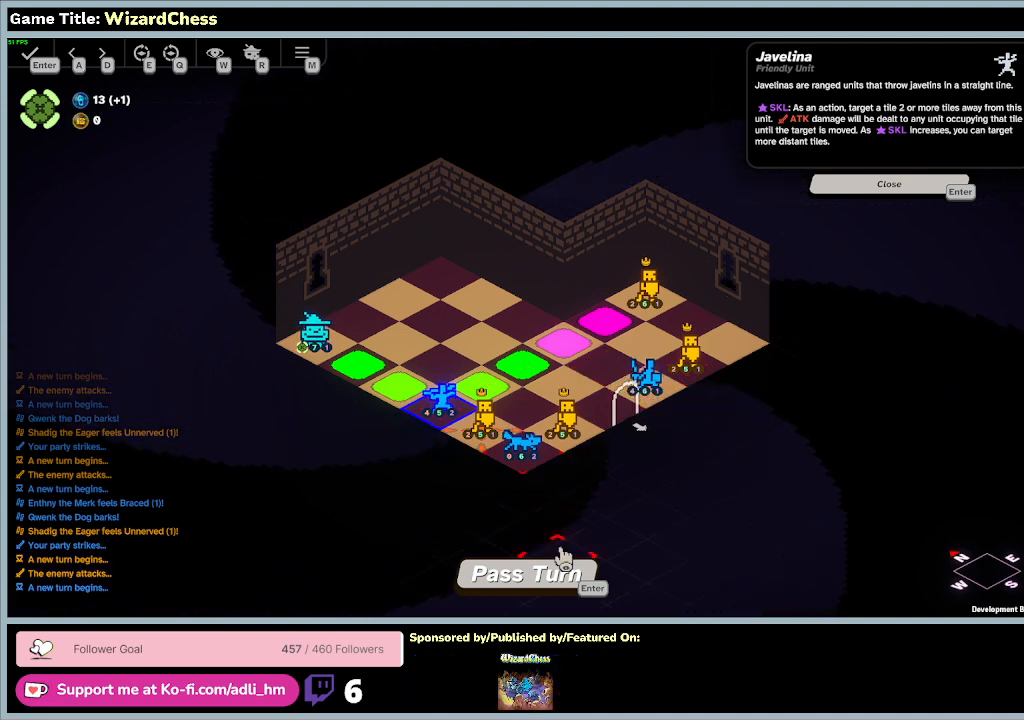
{"keys": [], "mouse": [], "events": []}
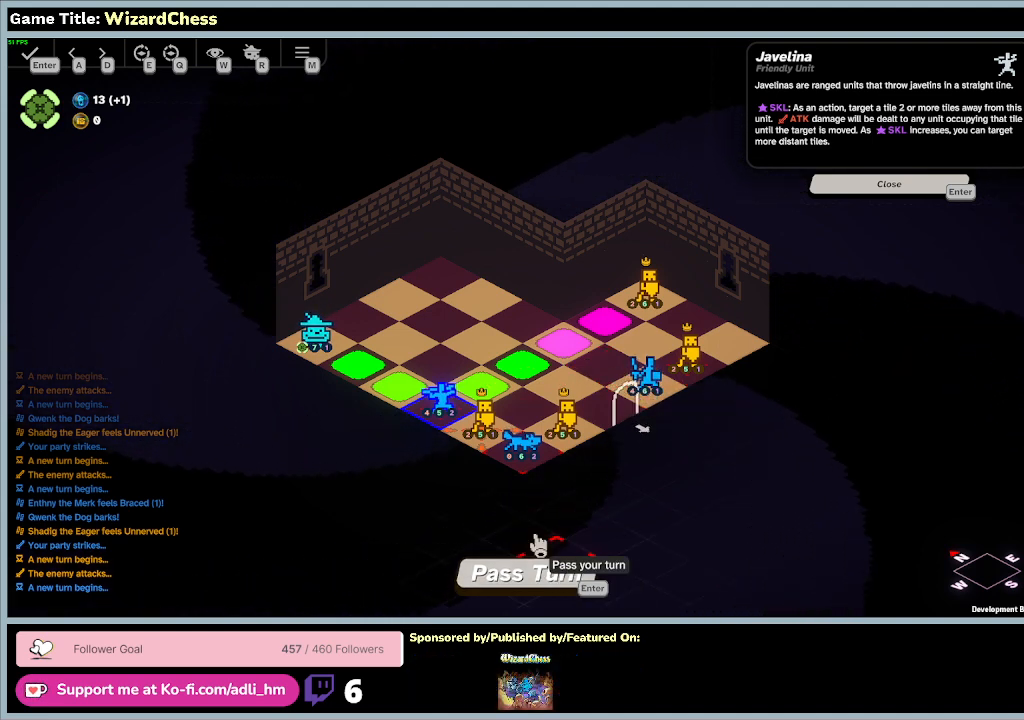
{"keys": [], "mouse": ["left"], "events": [[433, "mouse_left", "down"]]}
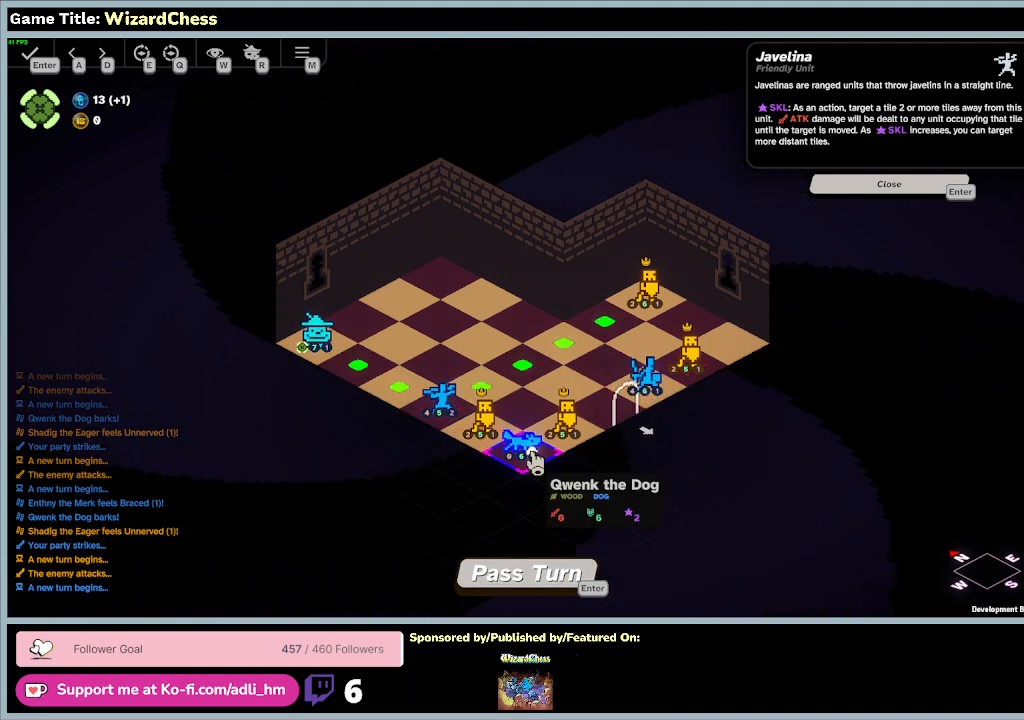
{"keys": [], "mouse": [], "events": [[267, "mouse_left", "up"]]}
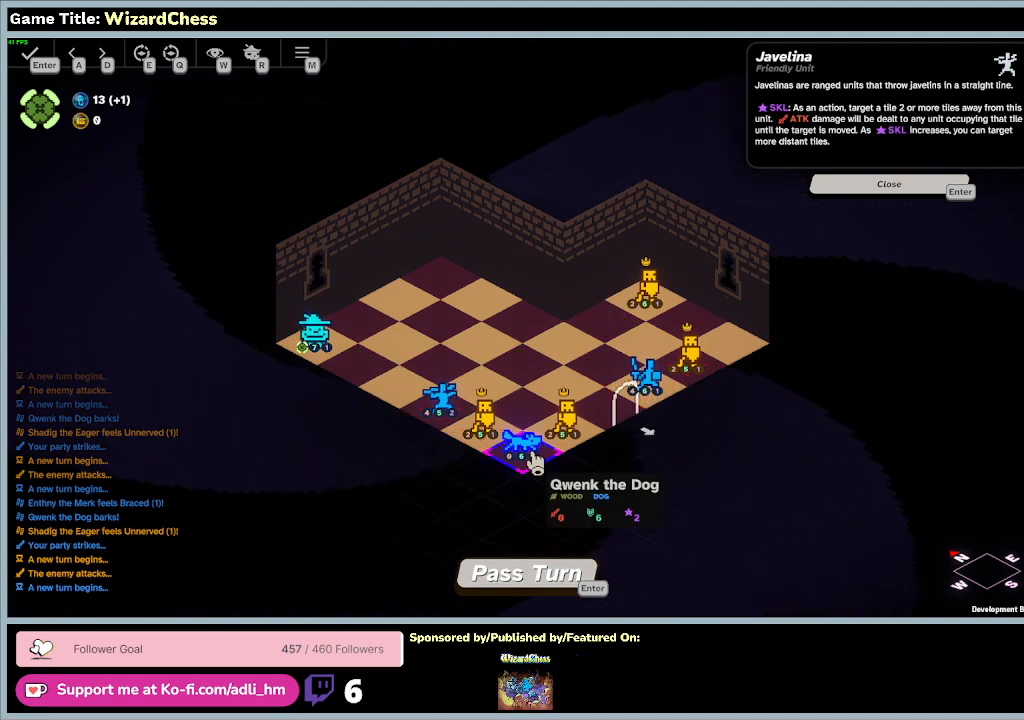
{"keys": [], "mouse": [], "events": [[100, "mouse_left", "down"], [400, "mouse_left", "up"]]}
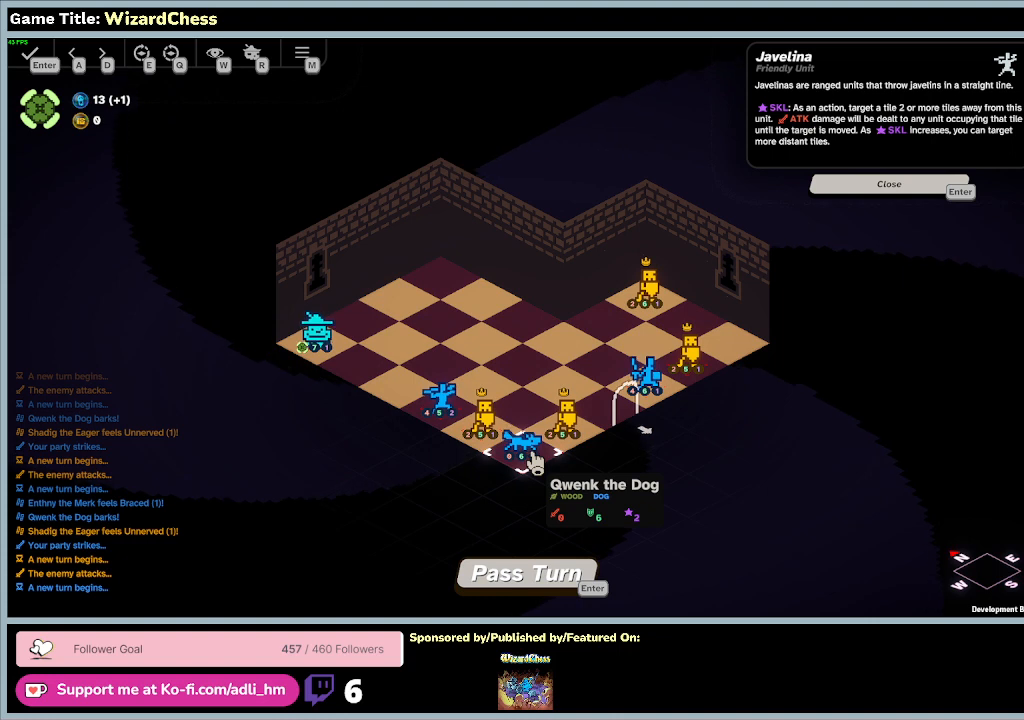
{"keys": [], "mouse": [], "events": []}
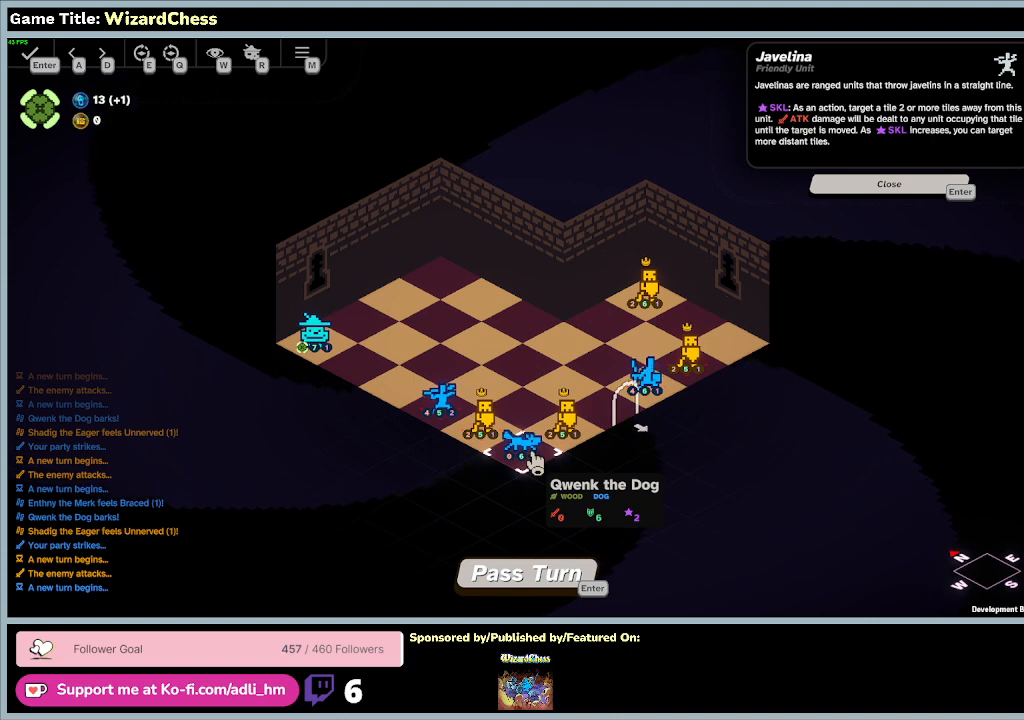
{"keys": [], "mouse": [], "events": []}
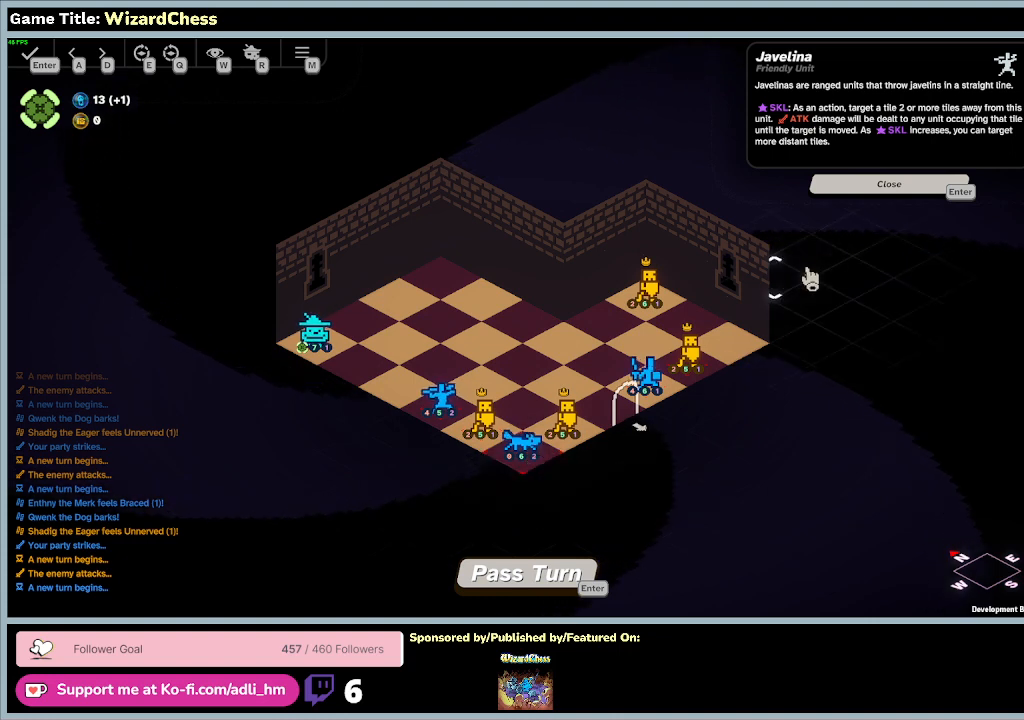
{"keys": [], "mouse": ["left"], "events": [[500, "mouse_left", "down"]]}
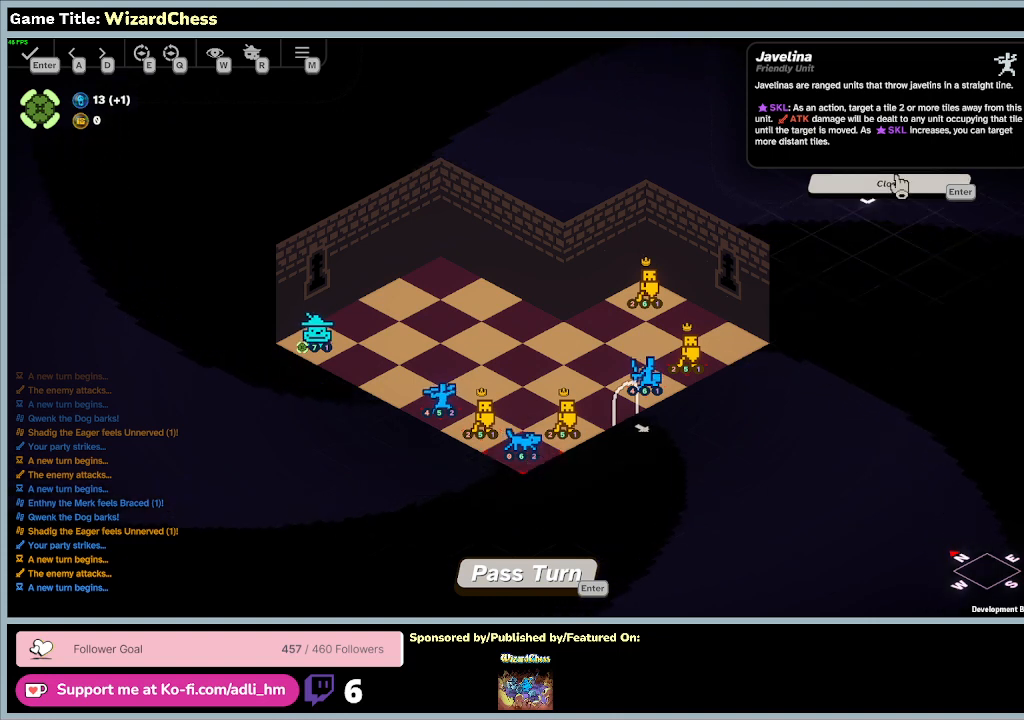
{"keys": [], "mouse": [], "events": [[300, "mouse_left", "up"]]}
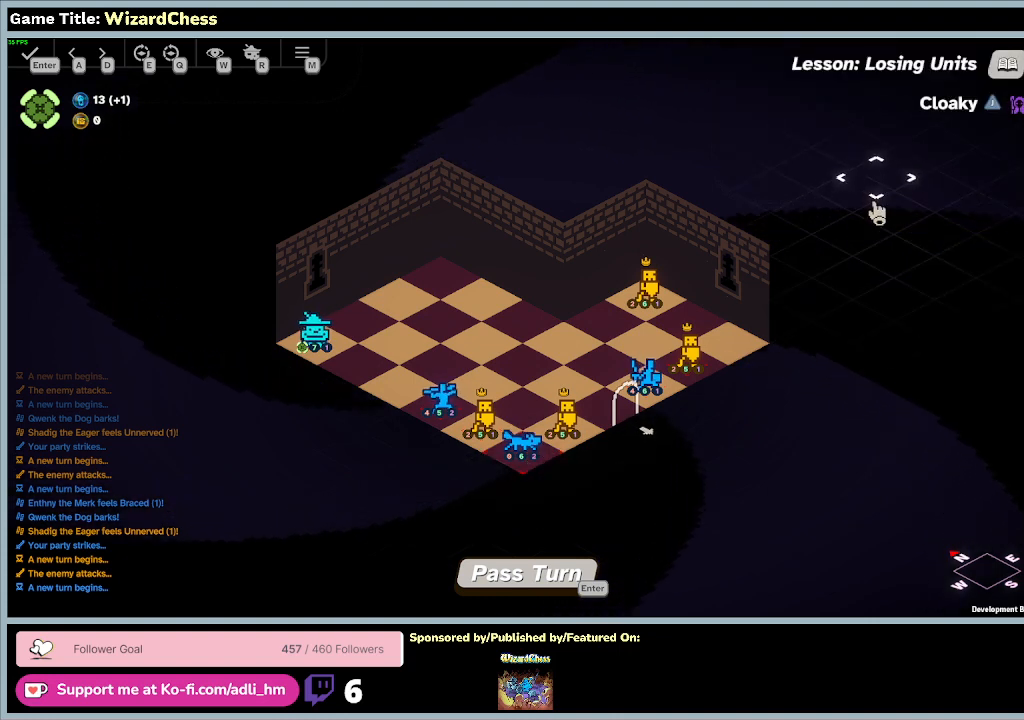
{"keys": [], "mouse": [], "events": []}
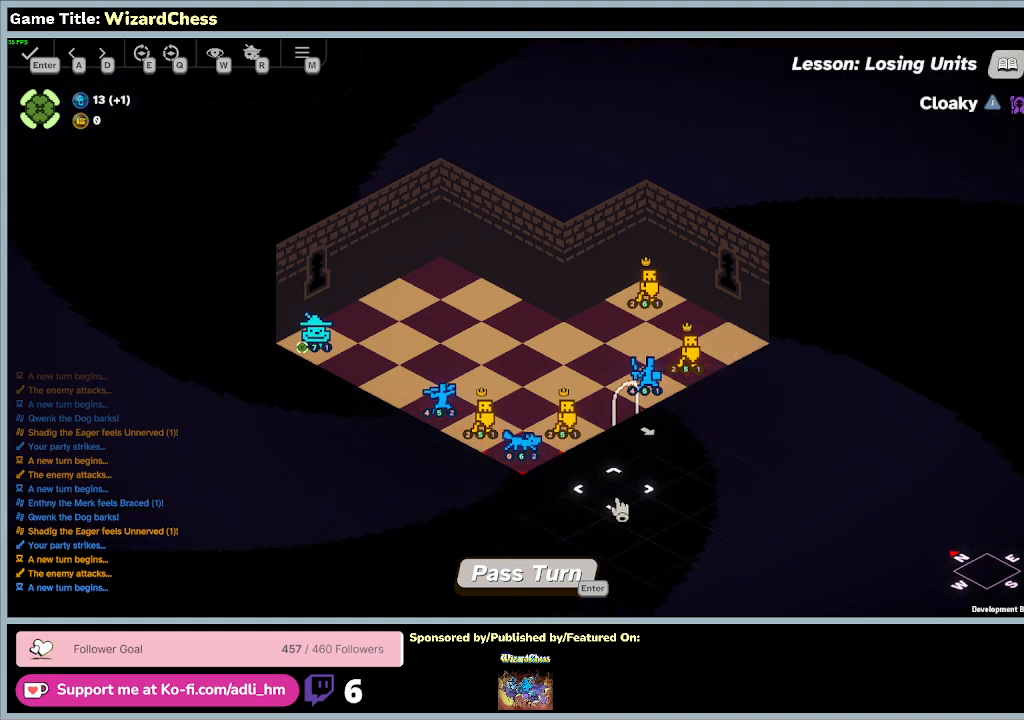
{"keys": [], "mouse": [], "events": []}
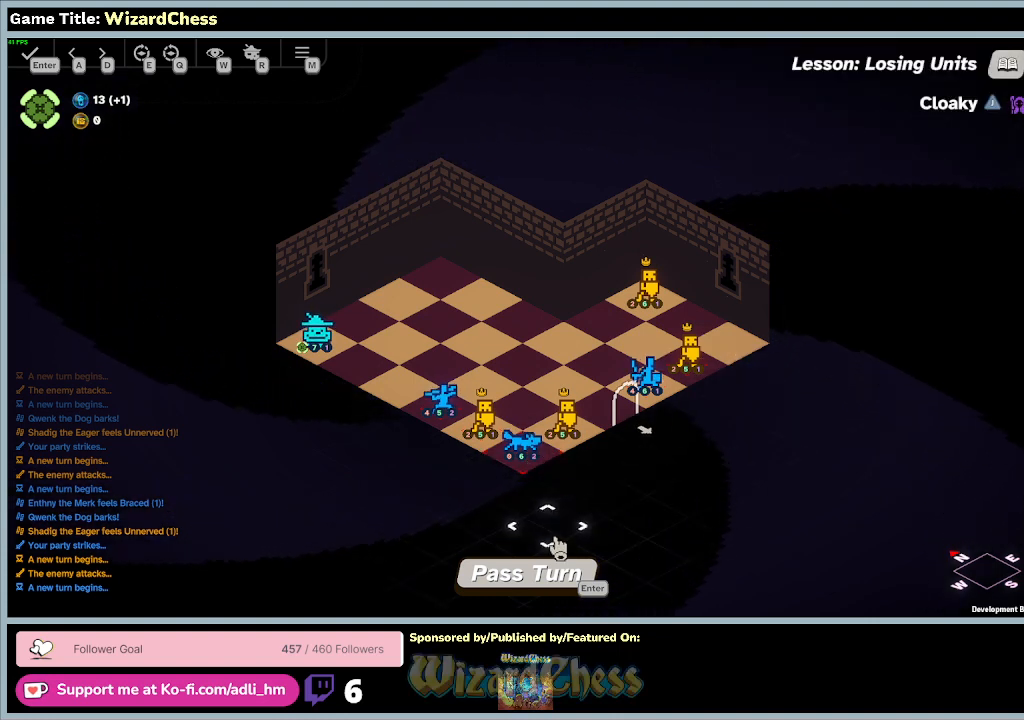
{"keys": [], "mouse": [], "events": []}
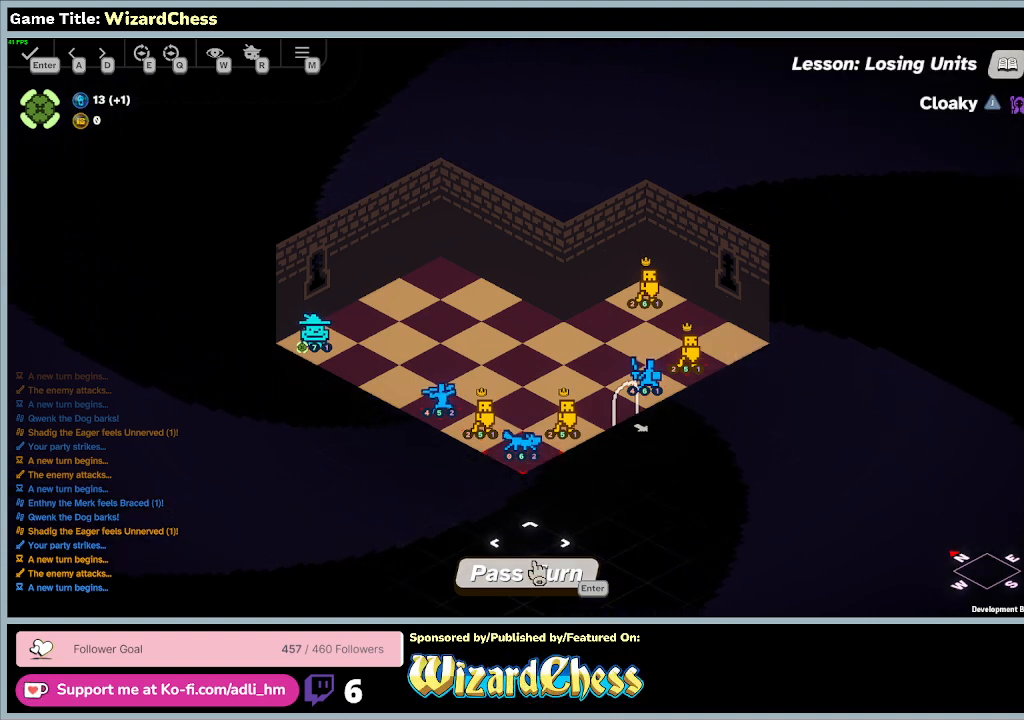
{"keys": [], "mouse": [], "events": []}
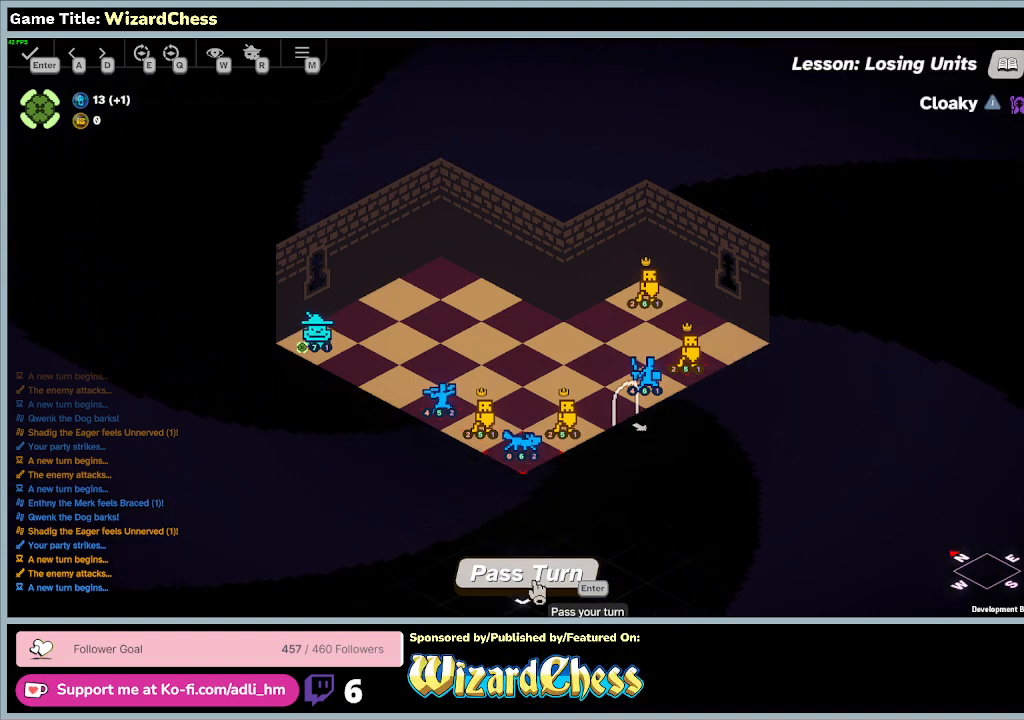
{"keys": [], "mouse": [], "events": [[33, "mouse_left", "down"], [300, "mouse_left", "up"]]}